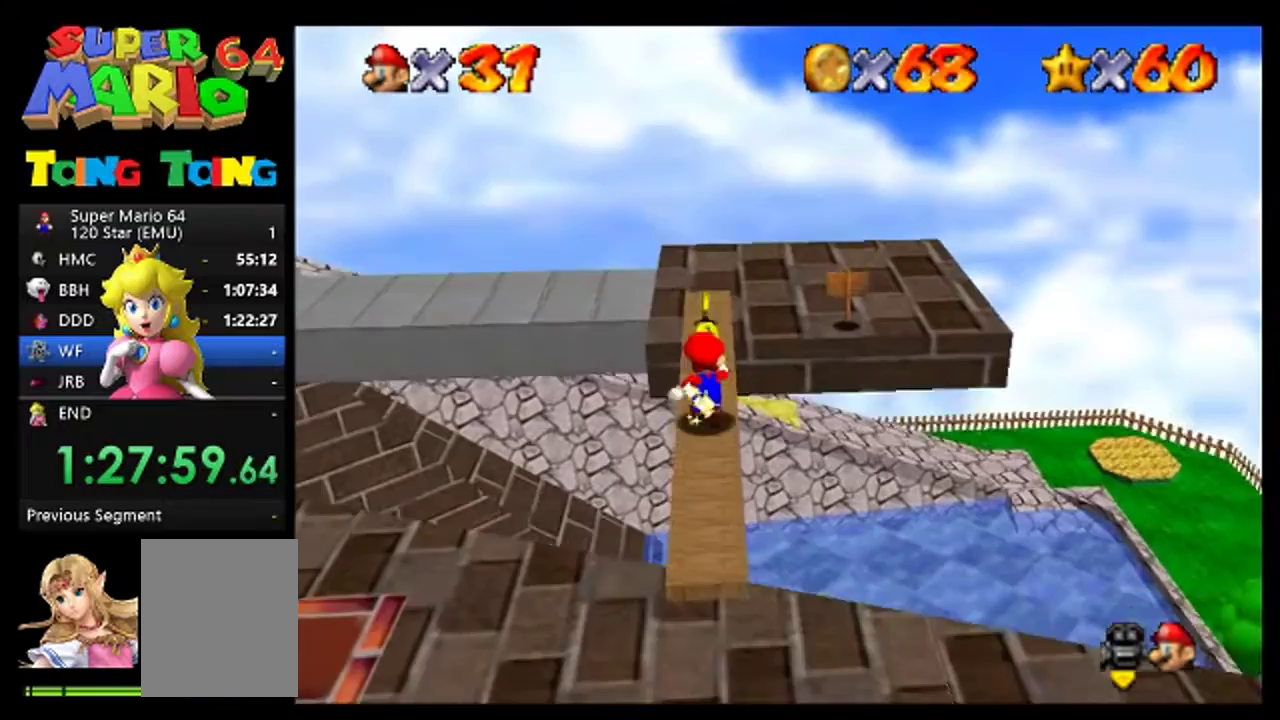
Gameplay with a controller (Nintendo layout); each line is a JSON object with the inputs held at the frame after it. "events" lists button and stick changes between this image and that frame as [ms after this image, input, new state], when the widget could be followed in between. This overlay highlights the sticks when they move; stick clicks (L3) are not distinguishable. Not read: A L3 R3.
{"buttons": [], "left_stick": "up", "events": []}
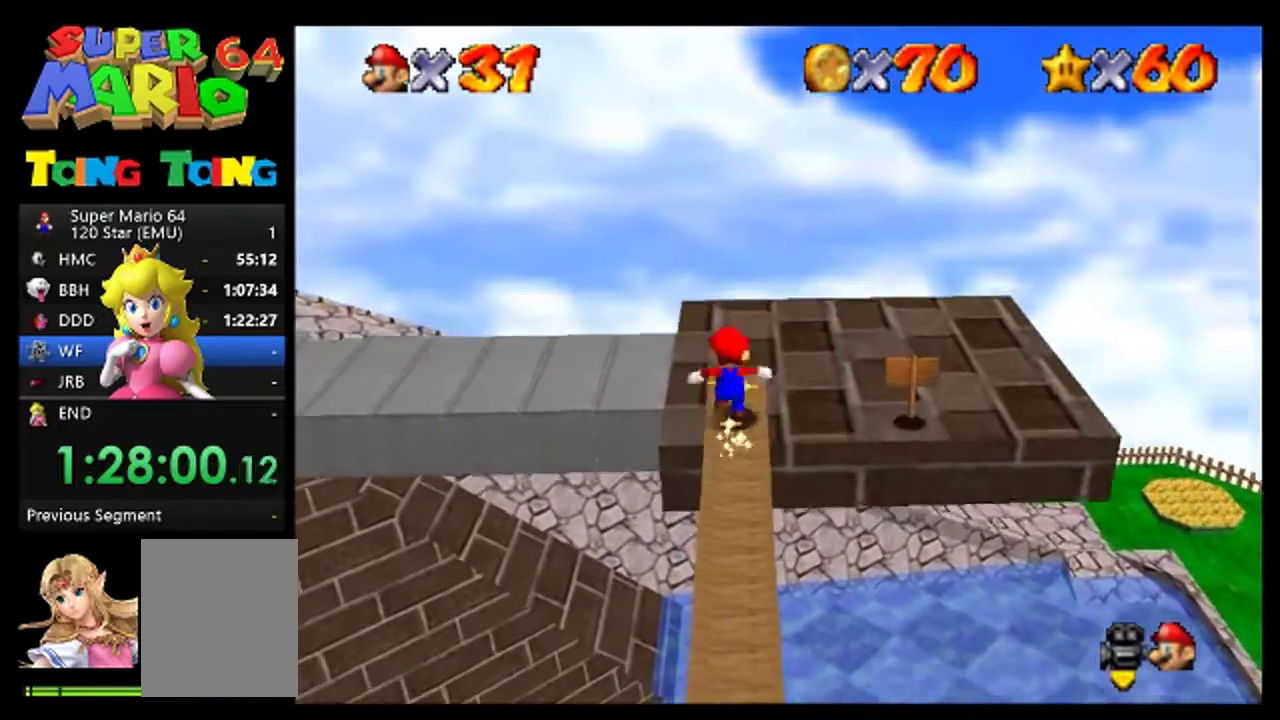
{"buttons": [], "left_stick": "left", "events": [[133, "left_stick", "up-left"], [200, "left_stick", "left"]]}
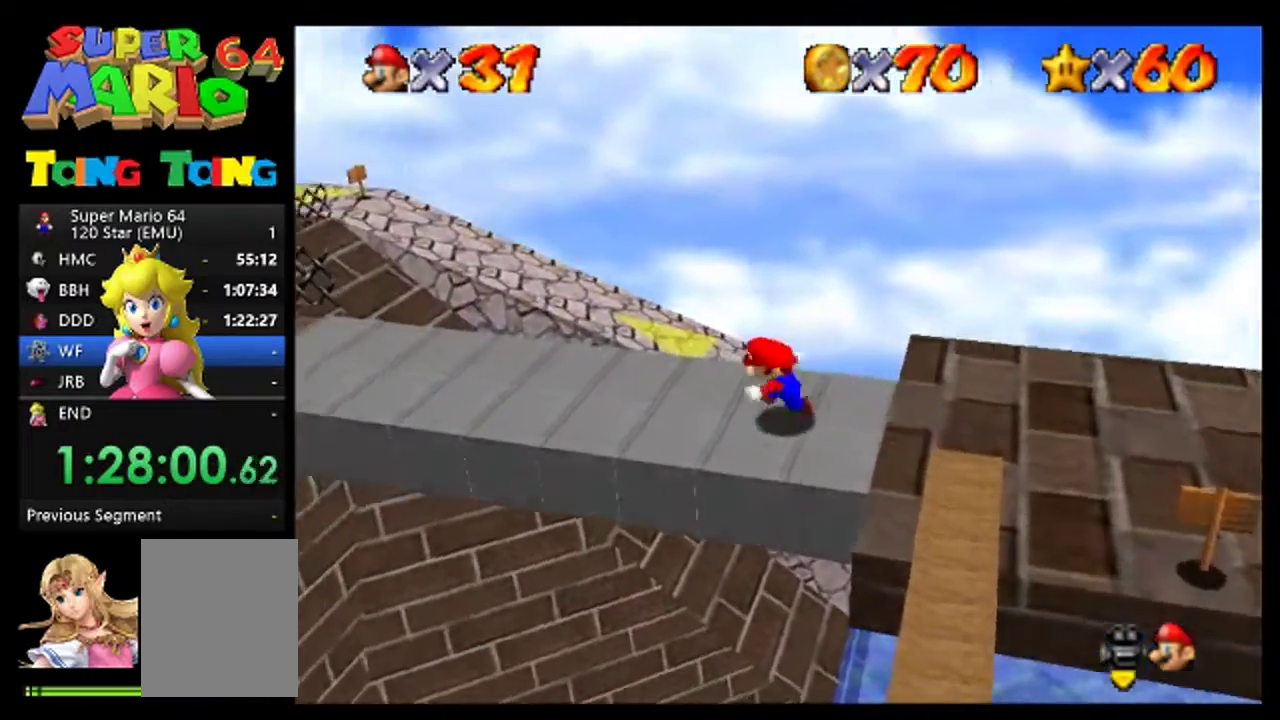
{"buttons": [], "left_stick": "left", "events": [[167, "left_stick", "up-left"], [467, "left_stick", "left"]]}
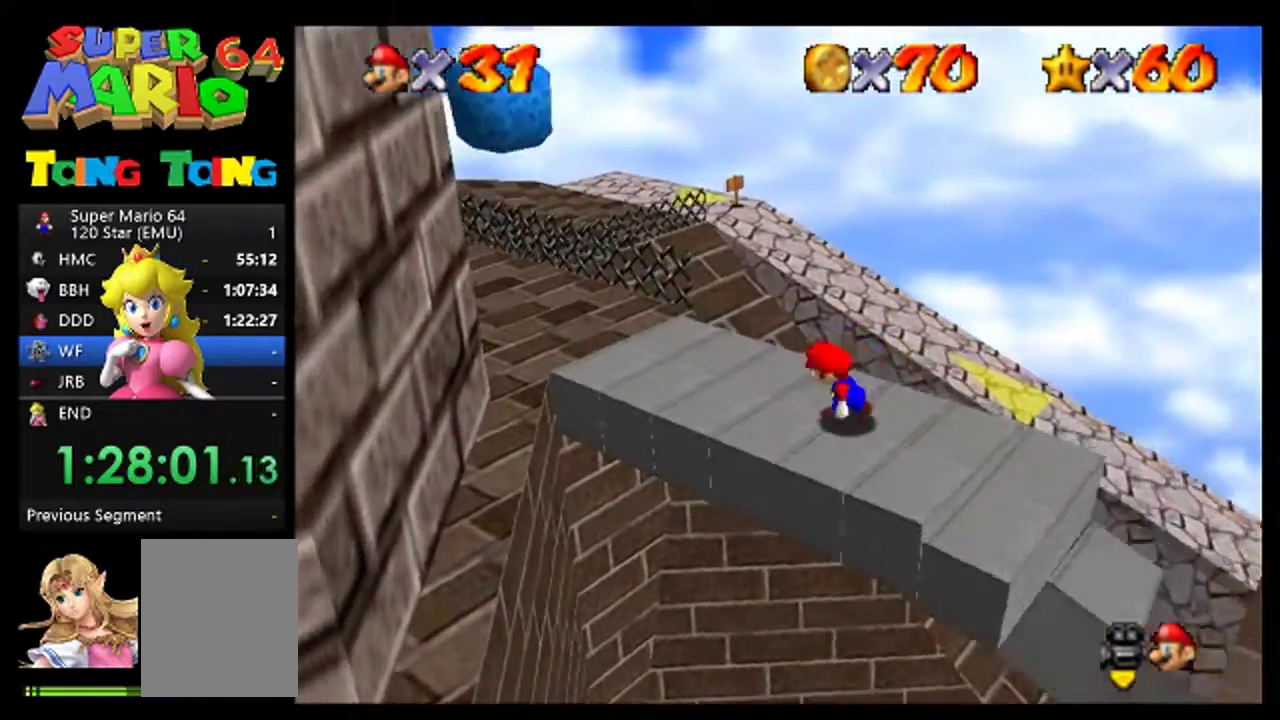
{"buttons": [], "left_stick": "up-left", "events": [[67, "left_stick", "up-left"]]}
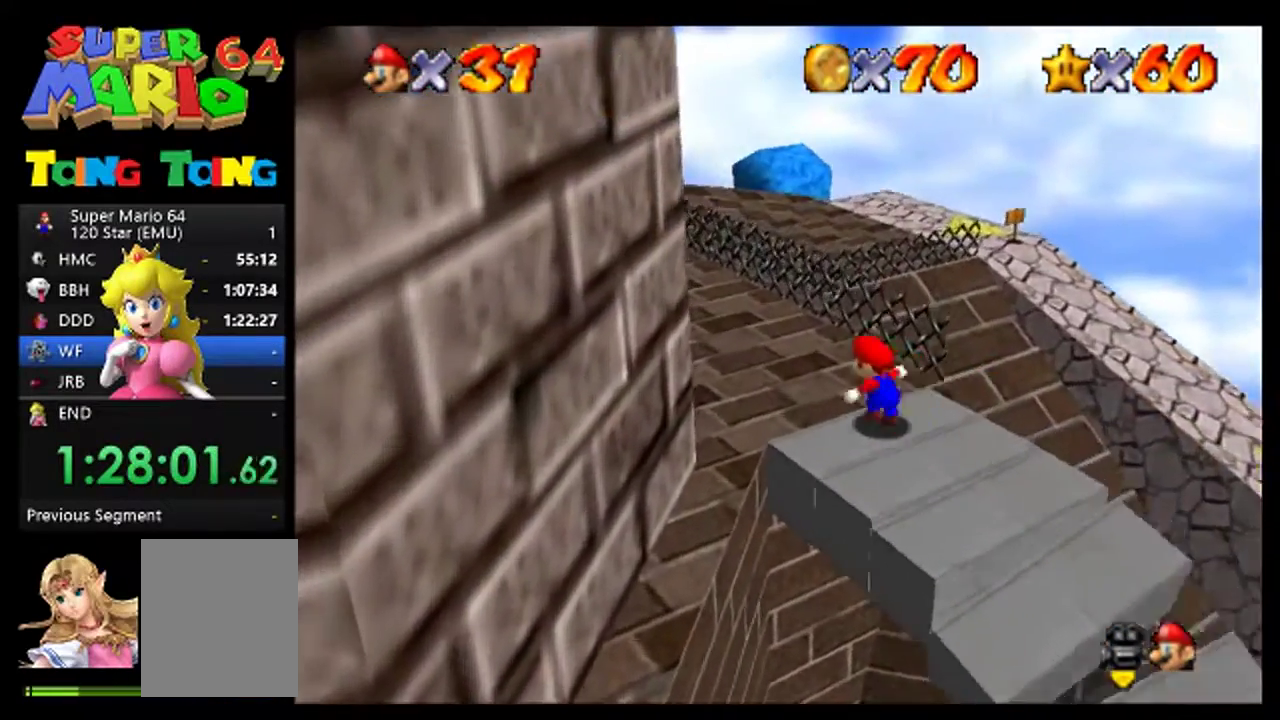
{"buttons": [], "left_stick": "up", "events": [[500, "left_stick", "up"]]}
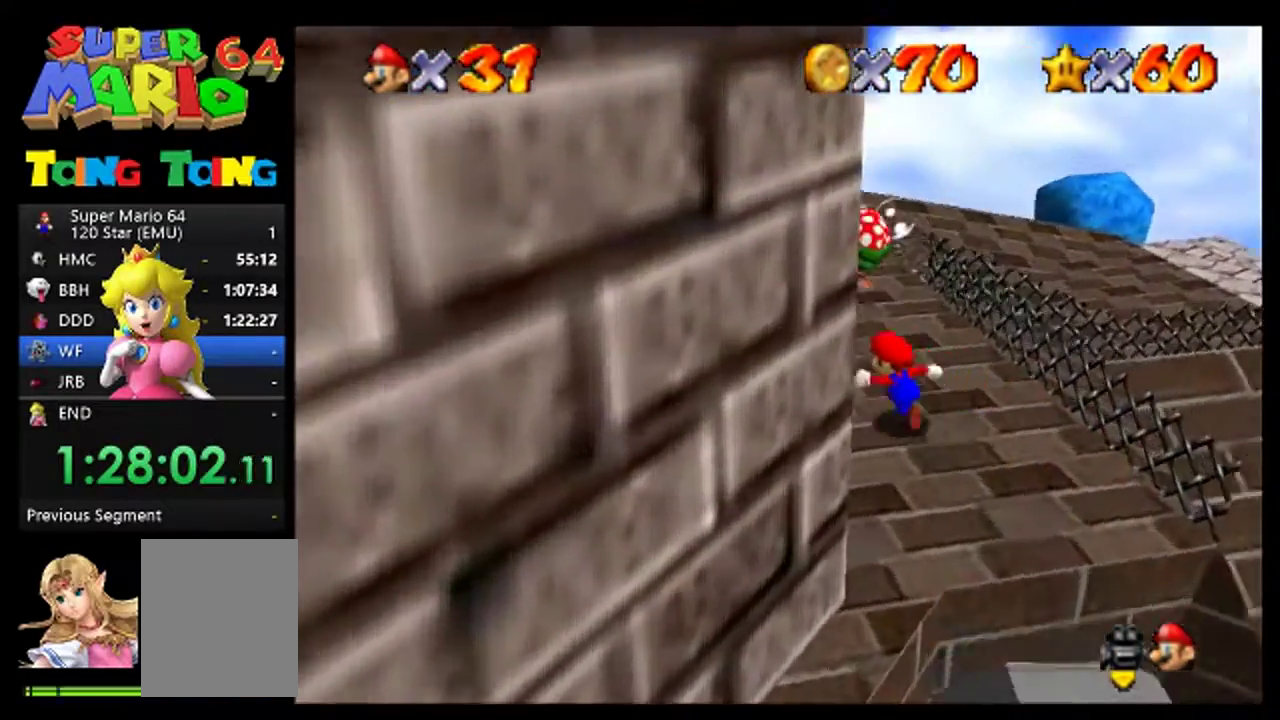
{"buttons": [], "left_stick": "up-right", "events": [[133, "left_stick", "up-left"], [233, "B", "down"], [233, "left_stick", "up"], [400, "B", "up"], [400, "left_stick", "up-right"]]}
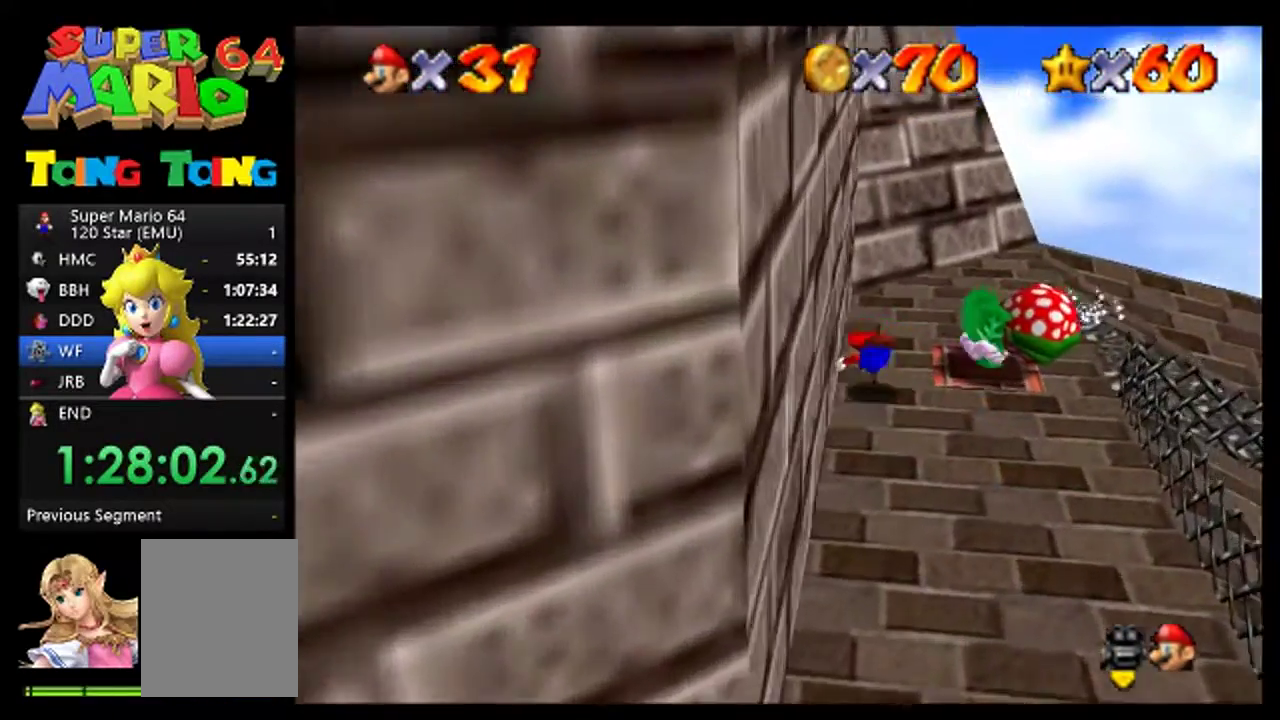
{"buttons": [], "left_stick": "down-left", "events": [[67, "left_stick", "up"], [133, "left_stick", "left"], [267, "left_stick", "down-left"]]}
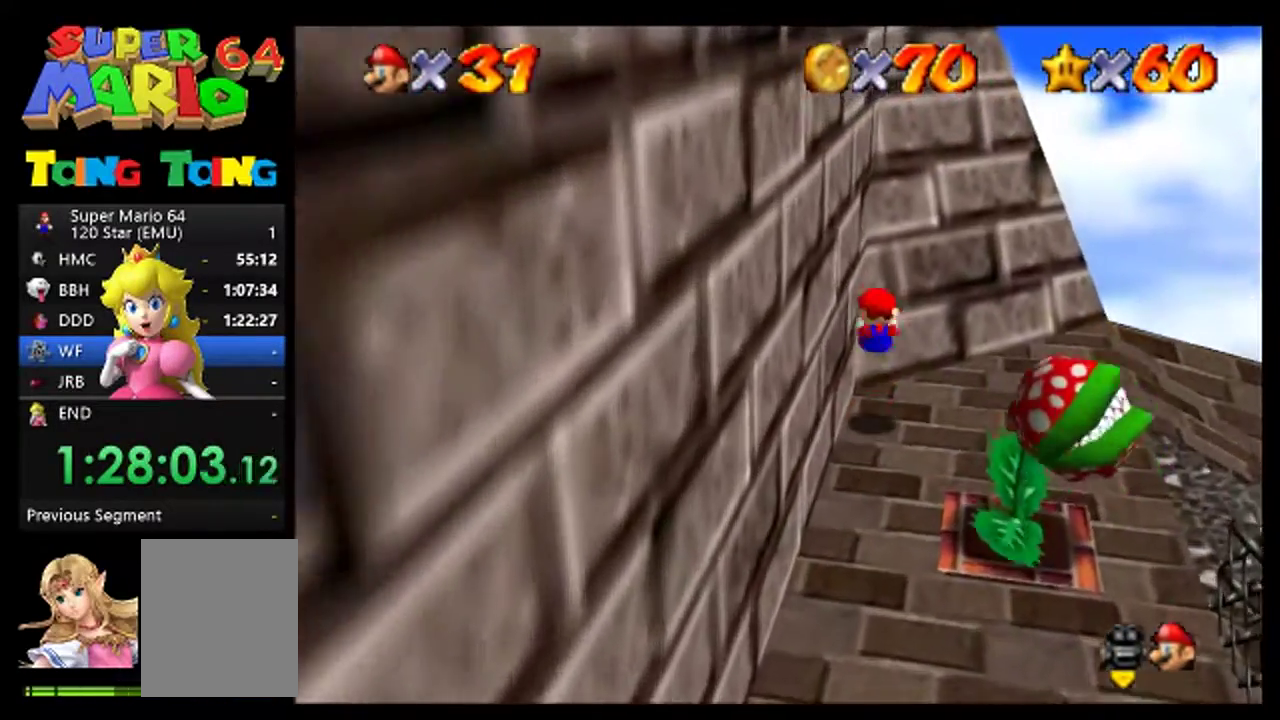
{"buttons": ["C_RIGHT"], "left_stick": "center", "events": [[100, "left_stick", "center"], [167, "C_RIGHT", "down"], [267, "C_RIGHT", "up"], [433, "C_RIGHT", "down"]]}
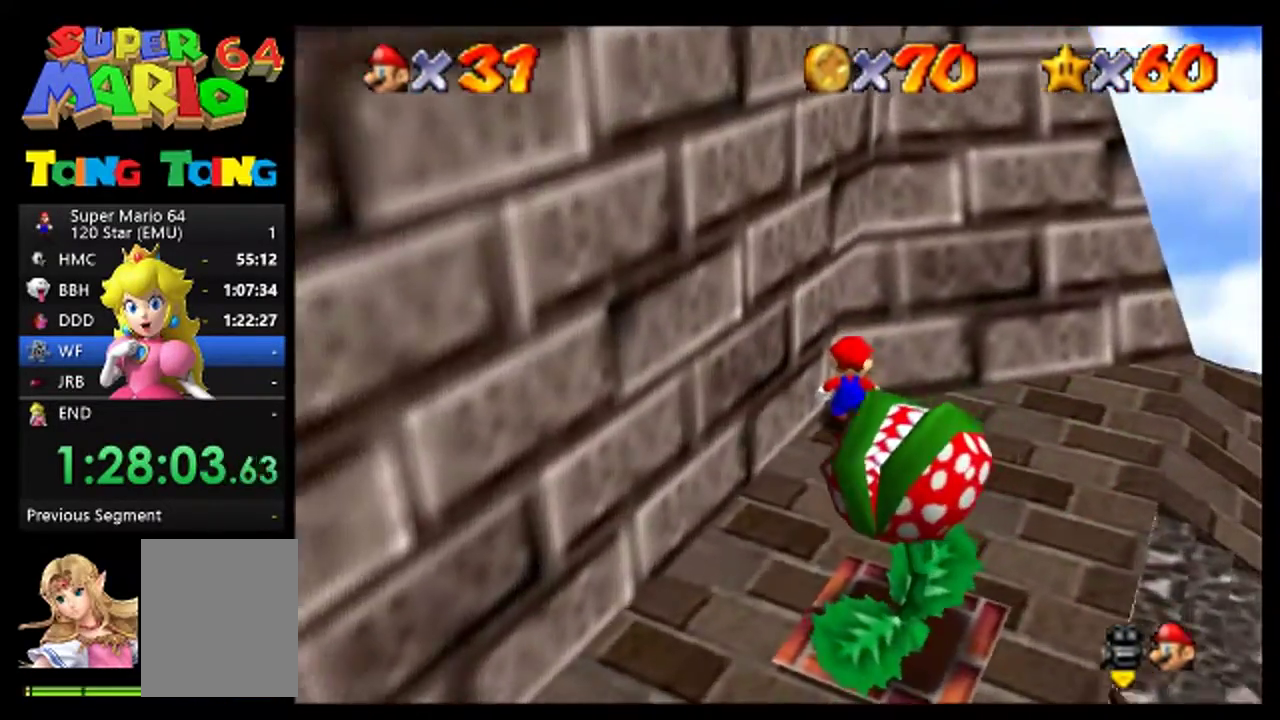
{"buttons": [], "left_stick": "center", "events": [[67, "C_RIGHT", "up"], [167, "C_RIGHT", "down"], [233, "C_RIGHT", "up"]]}
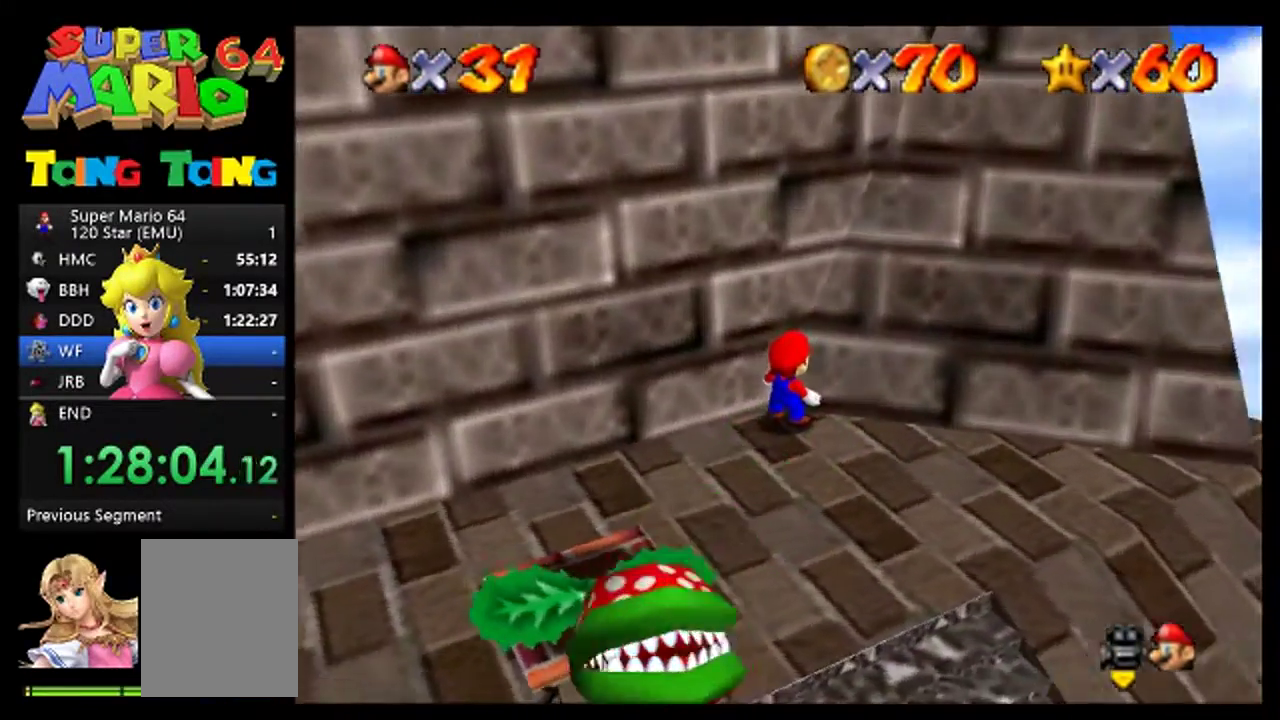
{"buttons": [], "left_stick": "down", "events": [[133, "left_stick", "down"]]}
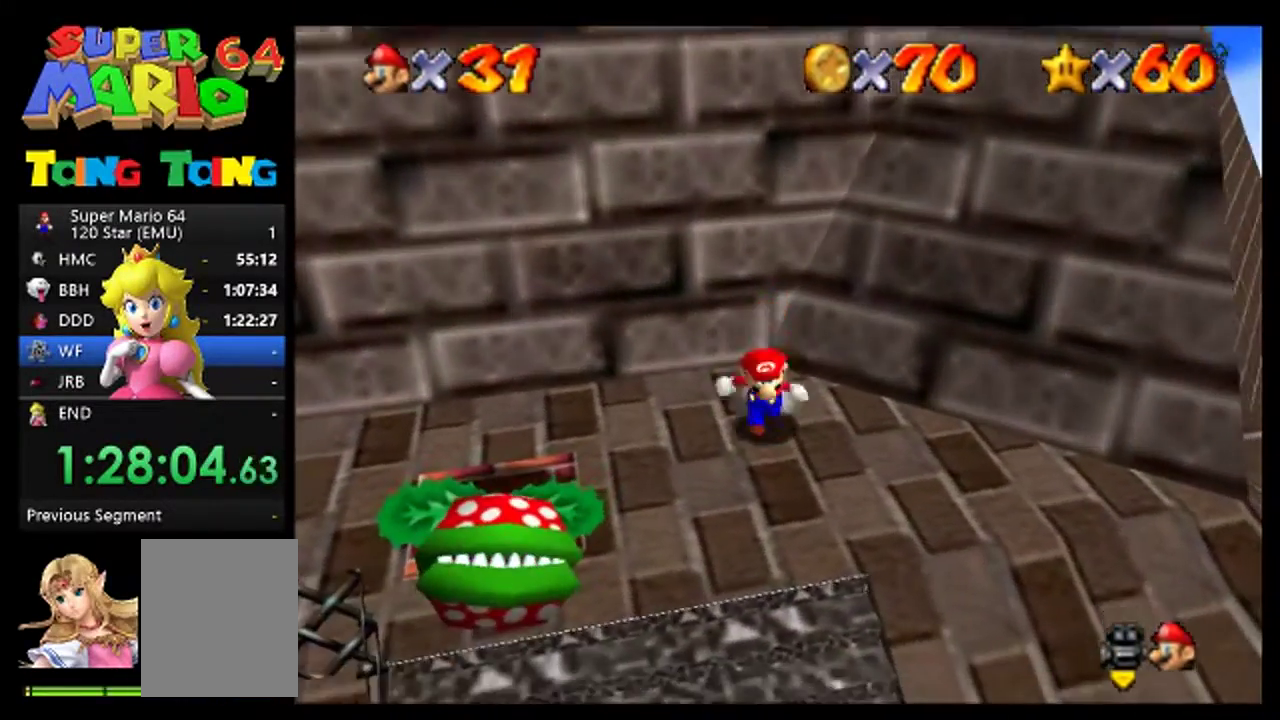
{"buttons": [], "left_stick": "up-right", "events": [[67, "left_stick", "up"], [367, "left_stick", "up-right"]]}
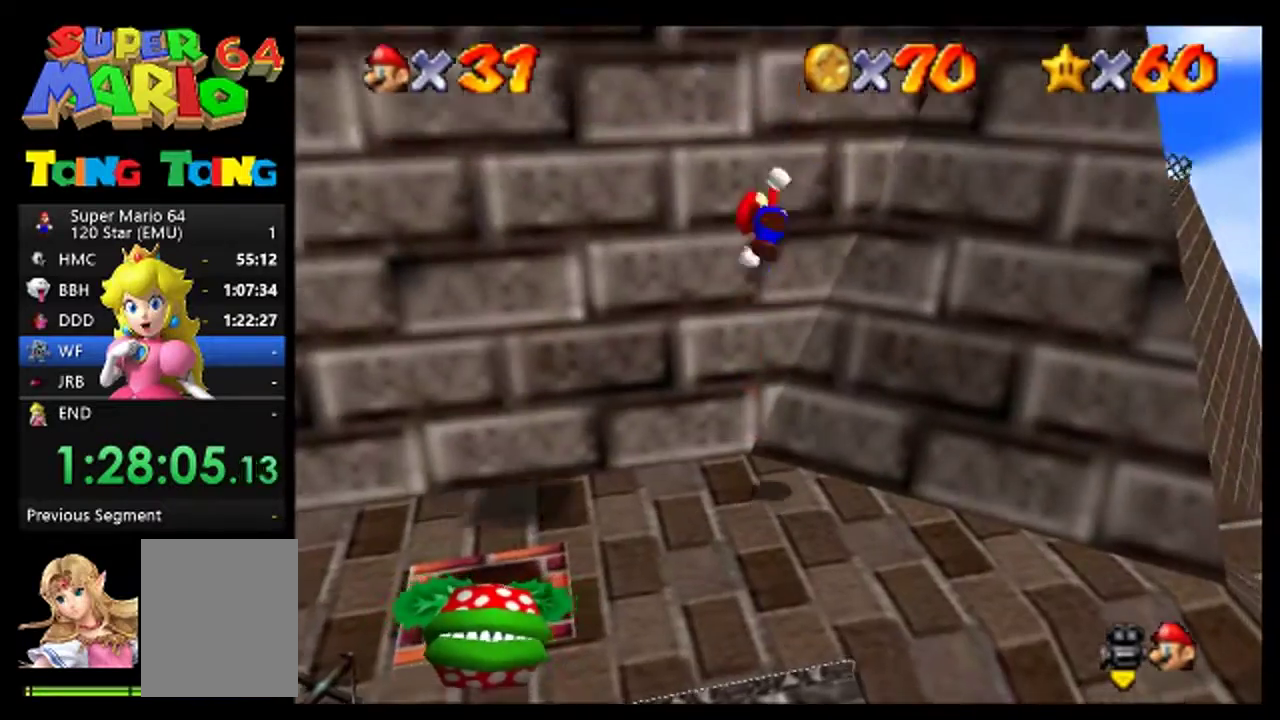
{"buttons": [], "left_stick": "down-right", "events": [[167, "left_stick", "down-right"]]}
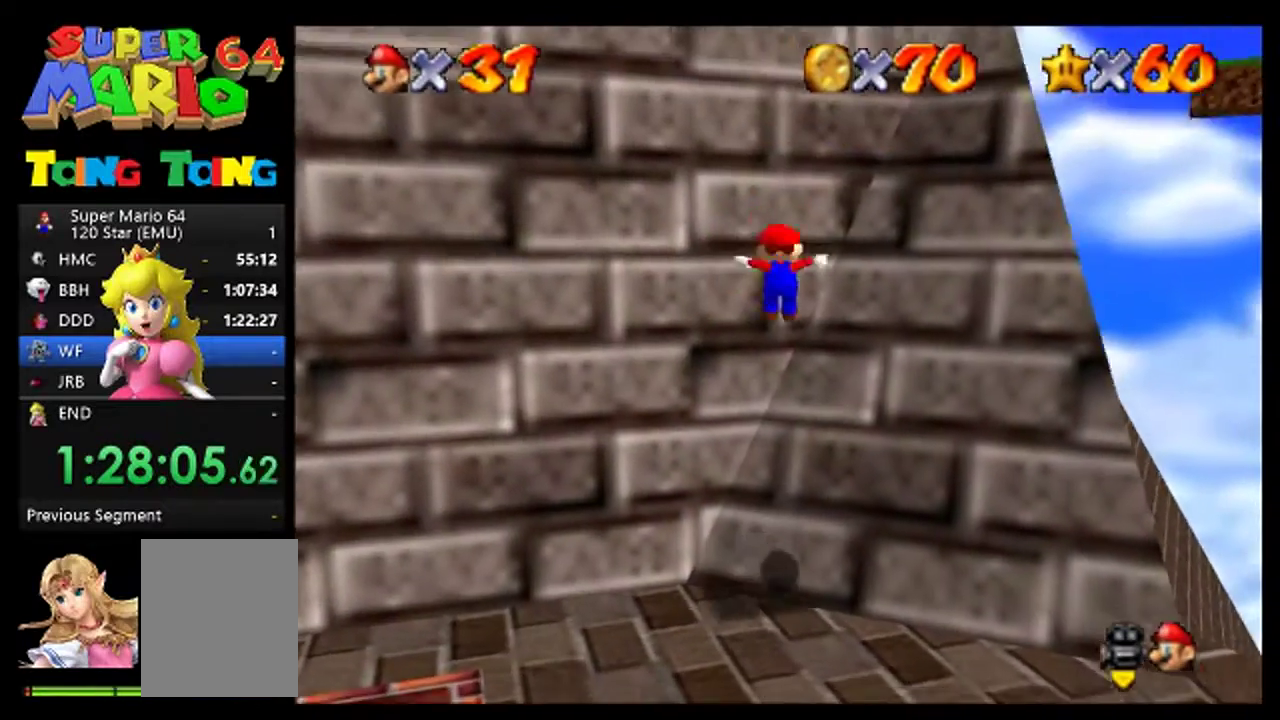
{"buttons": [], "left_stick": "center", "events": [[100, "left_stick", "down-left"], [433, "left_stick", "center"]]}
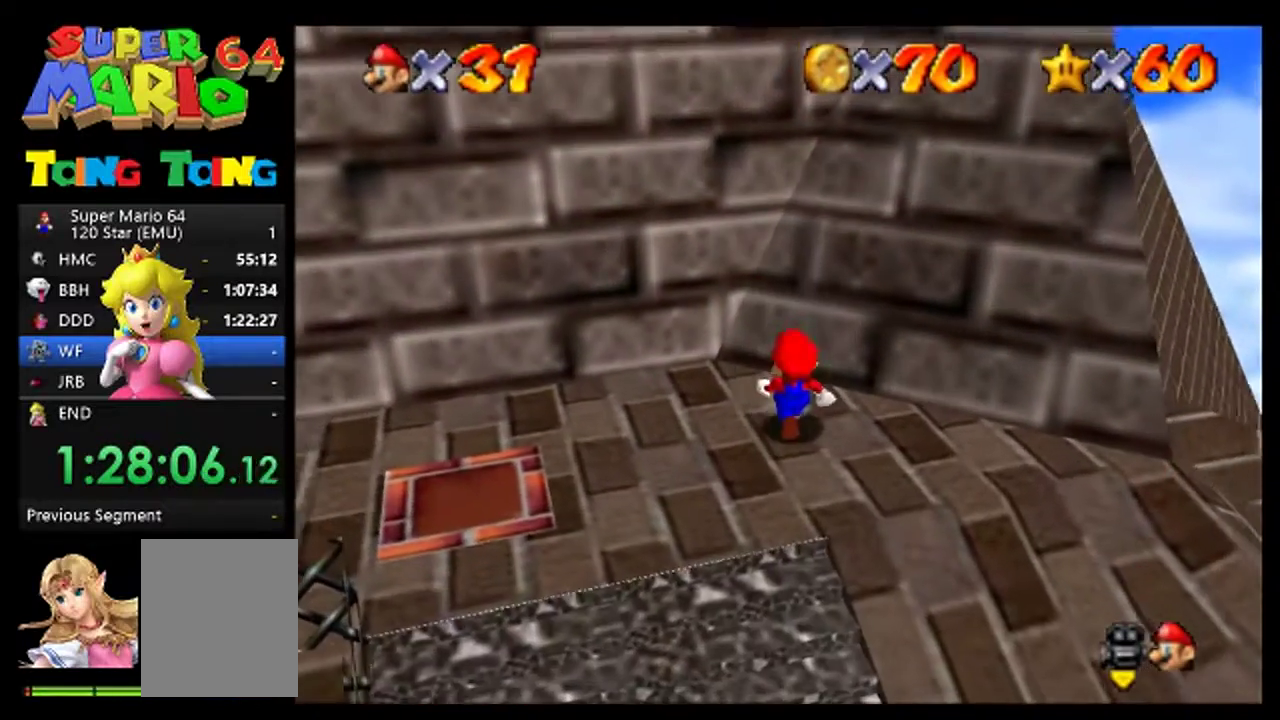
{"buttons": [], "left_stick": "down-left", "events": [[367, "left_stick", "down"], [467, "left_stick", "down-left"]]}
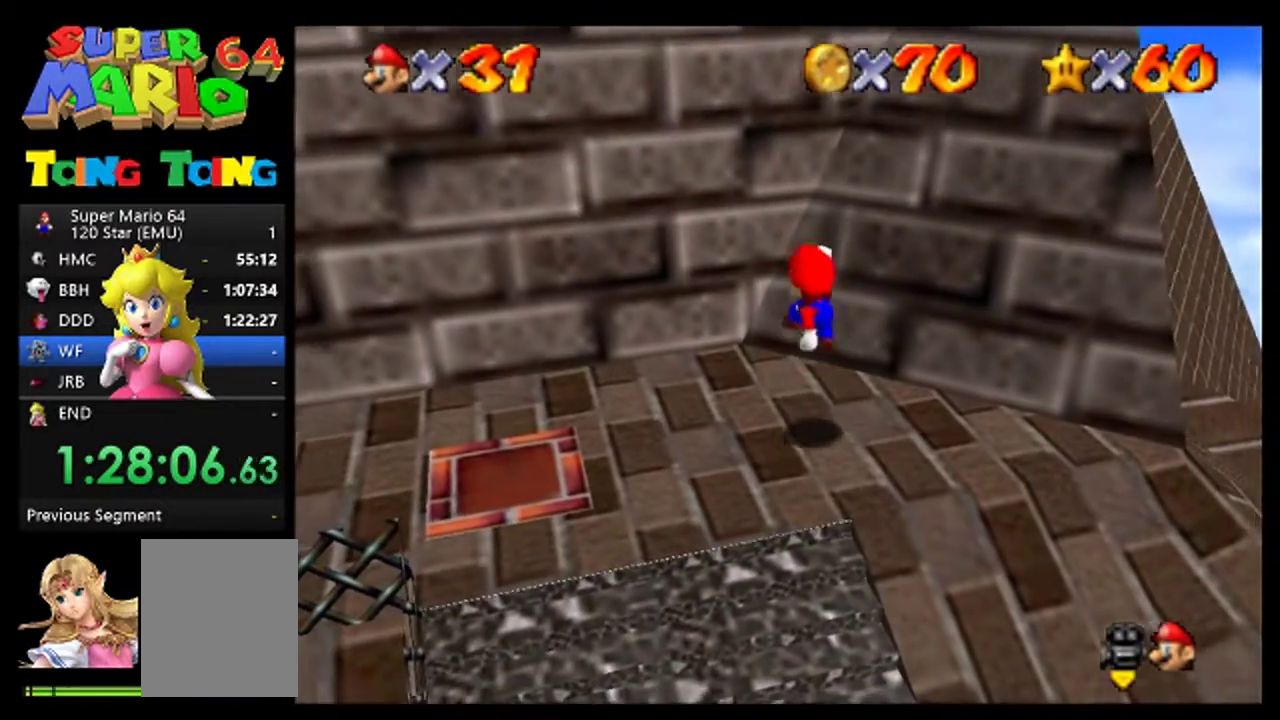
{"buttons": [], "left_stick": "up", "events": [[233, "left_stick", "down"], [300, "left_stick", "center"], [433, "left_stick", "up"]]}
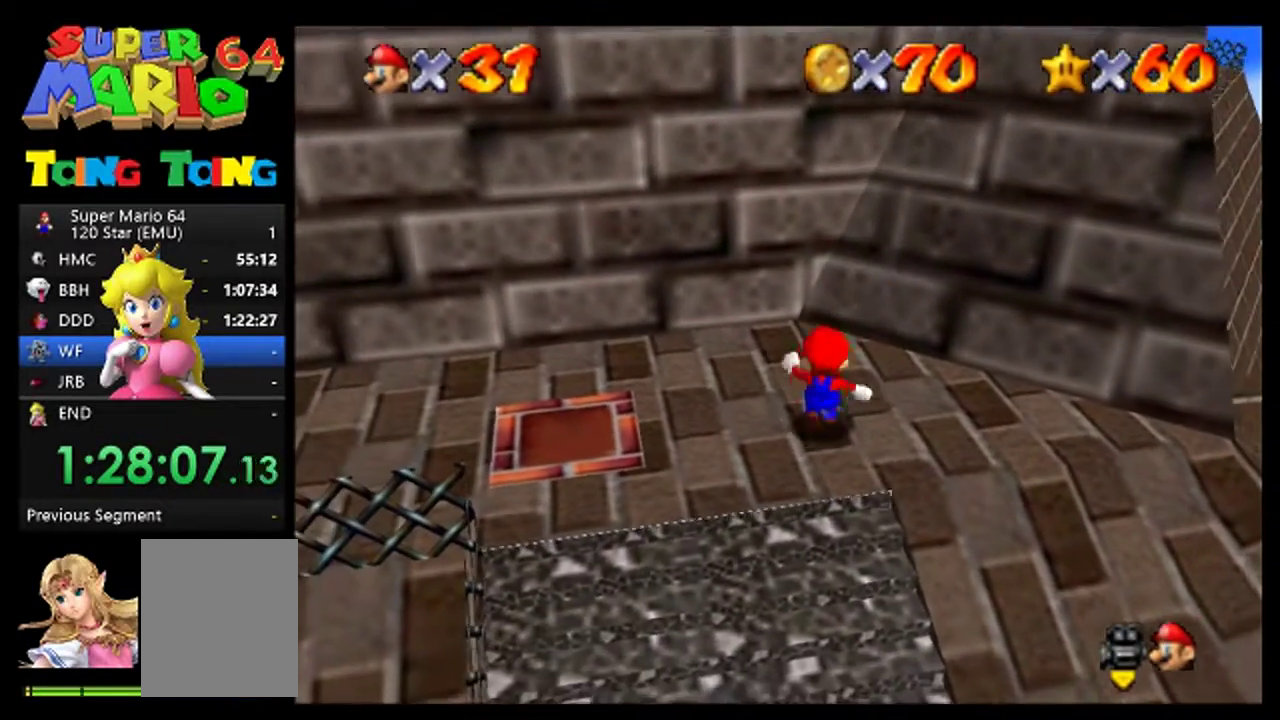
{"buttons": [], "left_stick": "center", "events": [[133, "left_stick", "up-right"], [233, "left_stick", "center"], [433, "left_stick", "up"], [500, "left_stick", "center"]]}
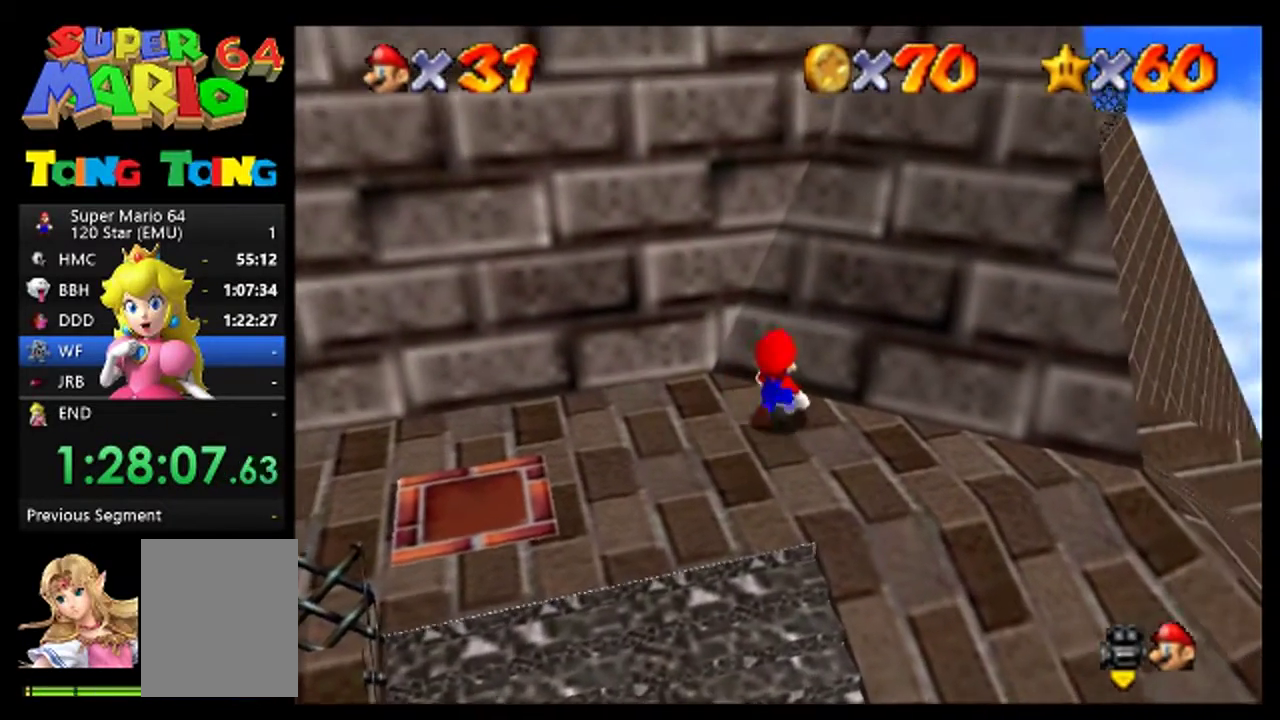
{"buttons": [], "left_stick": "down-left", "events": [[367, "left_stick", "down-left"]]}
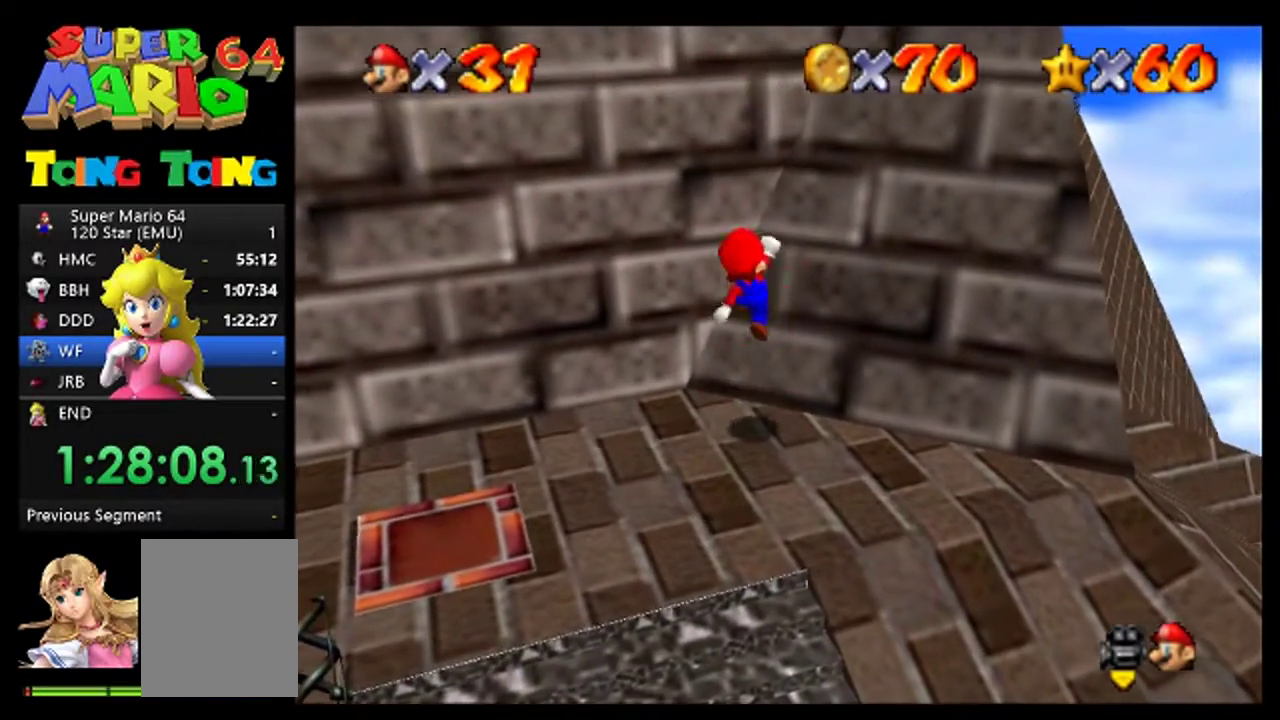
{"buttons": [], "left_stick": "up", "events": [[333, "left_stick", "left"], [433, "left_stick", "up"]]}
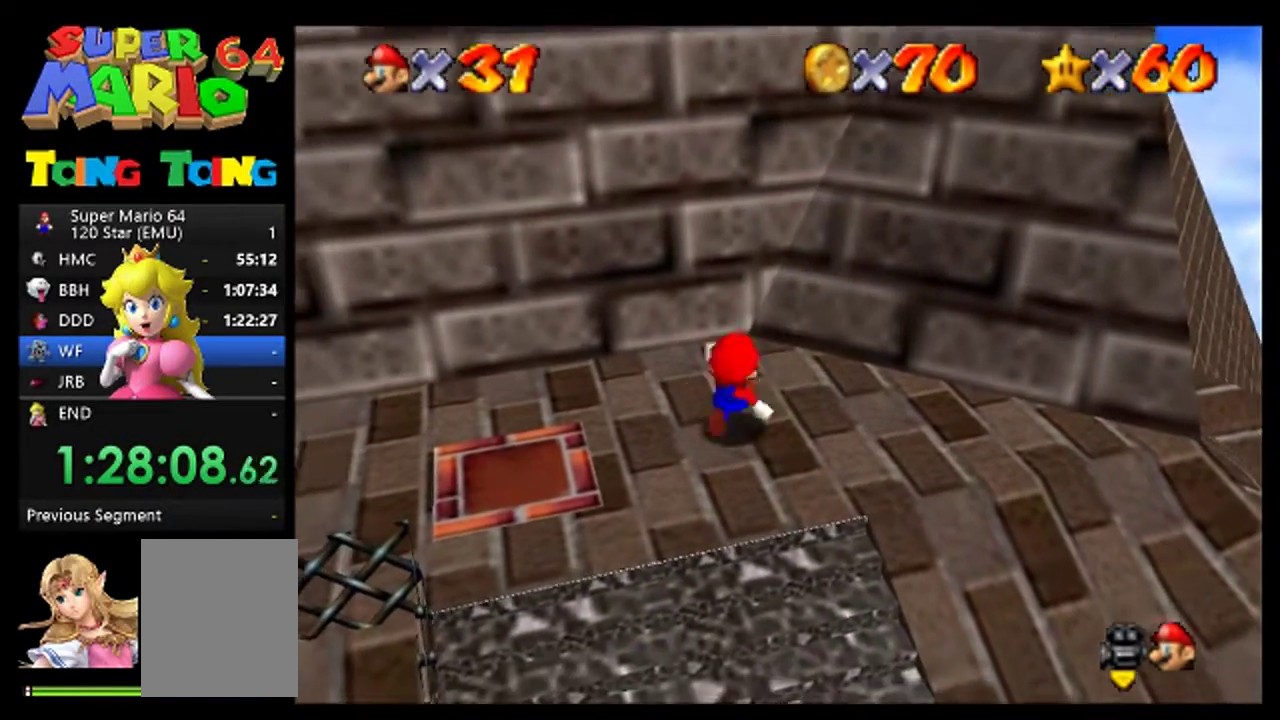
{"buttons": [], "left_stick": "center", "events": [[333, "left_stick", "center"]]}
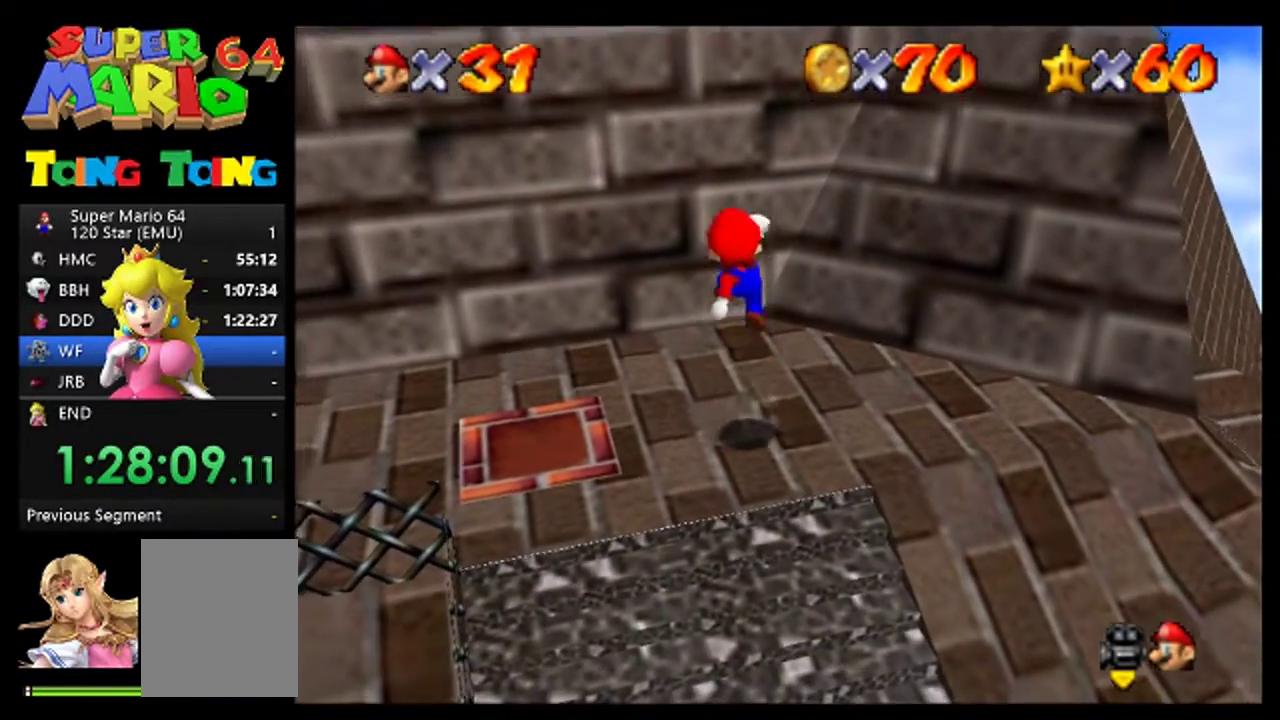
{"buttons": [], "left_stick": "up", "events": [[33, "left_stick", "right"], [100, "left_stick", "up-right"], [267, "left_stick", "up"], [333, "left_stick", "center"], [500, "left_stick", "up"]]}